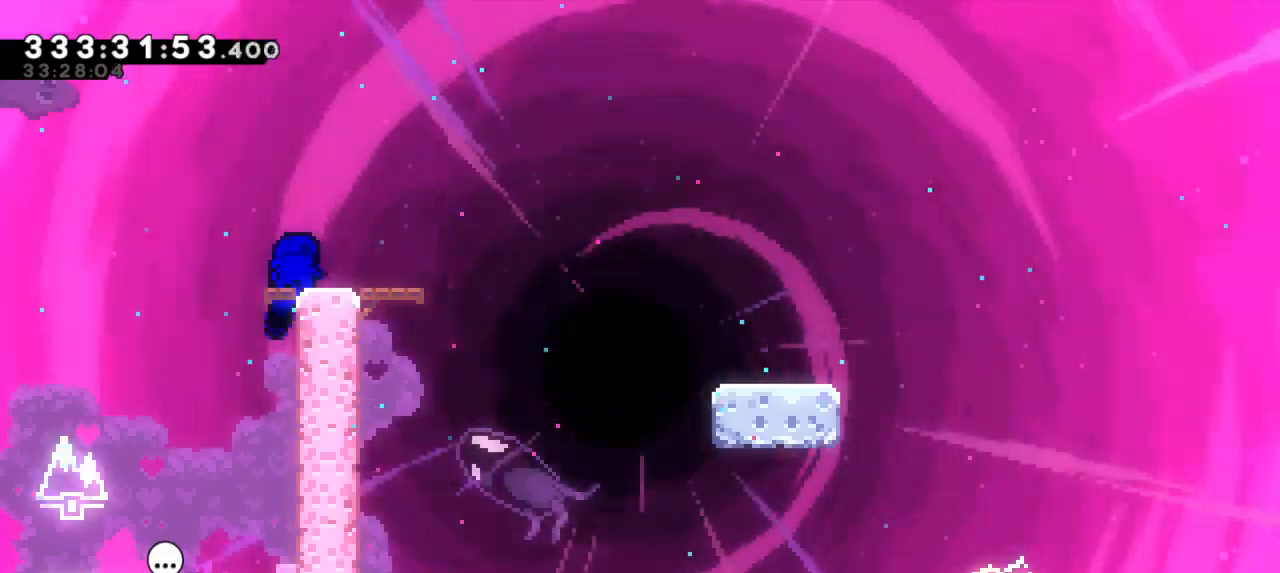
Gameplay with keyboard; each line is a JSON object with the keys held at the frame after it. "events" lists presses ("down") and releases ("up") of "dash", "demo", "down", "grab", "jump", "jump2", "left", "right" and "up" between this image and that frame as [ms after this image, input, new state], when the widget could be followed in between. No other keys are recorded. Mouse input is not recorded. Key names are as the overlay labels them; some are game actions (e.g. jump) rather than physical keys. Not read: other_keys.
{"keys": ["down", "jump2", "right"], "events": [[267, "dash", "down"], [267, "down", "down"], [267, "right", "down"], [467, "jump2", "down"], [500, "dash", "up"]]}
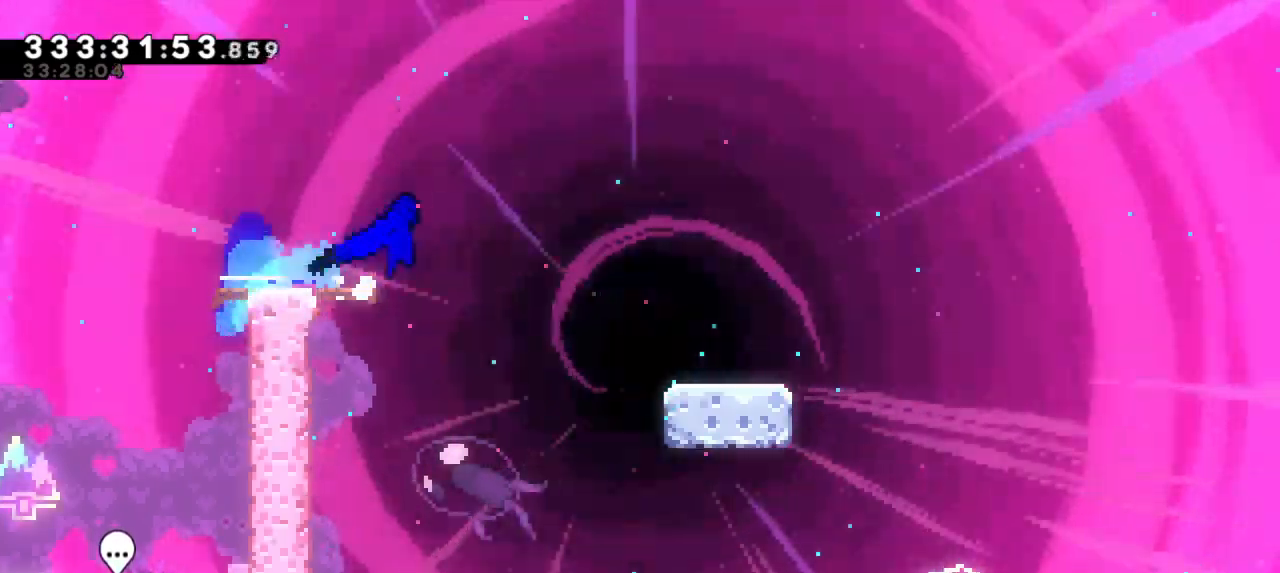
{"keys": ["dash", "down", "jump2", "right"], "events": [[50, "dash", "down"], [133, "jump2", "up"], [300, "jump2", "down"], [367, "dash", "up"], [450, "dash", "down"]]}
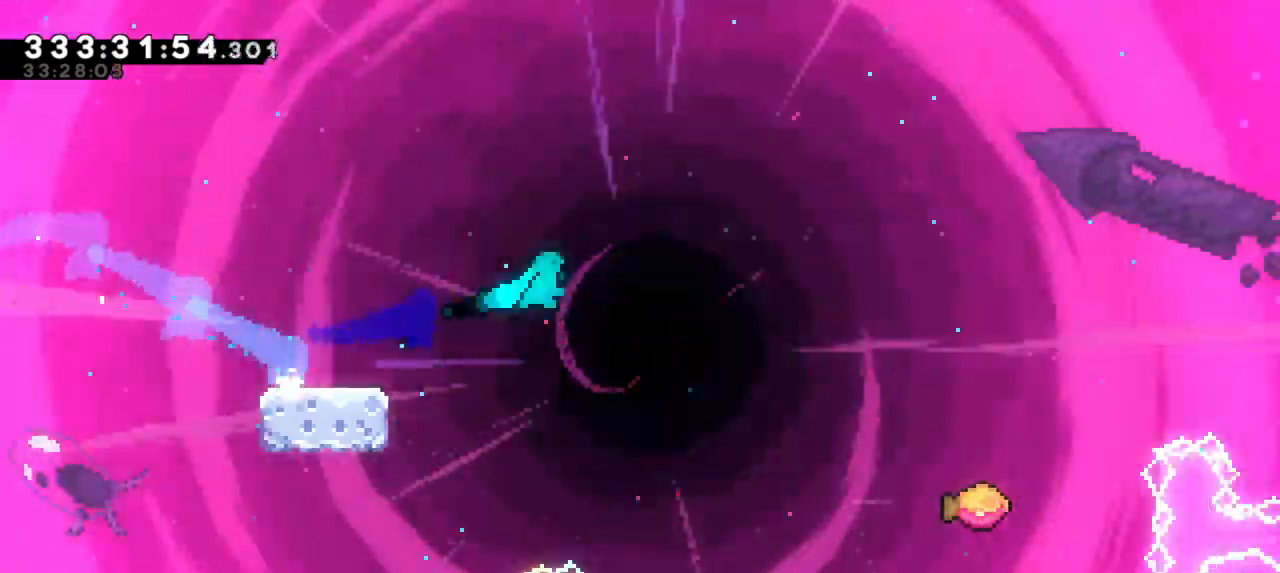
{"keys": ["jump2", "right"], "events": [[17, "jump2", "up"], [67, "down", "up"], [117, "jump2", "down"], [200, "dash", "up"]]}
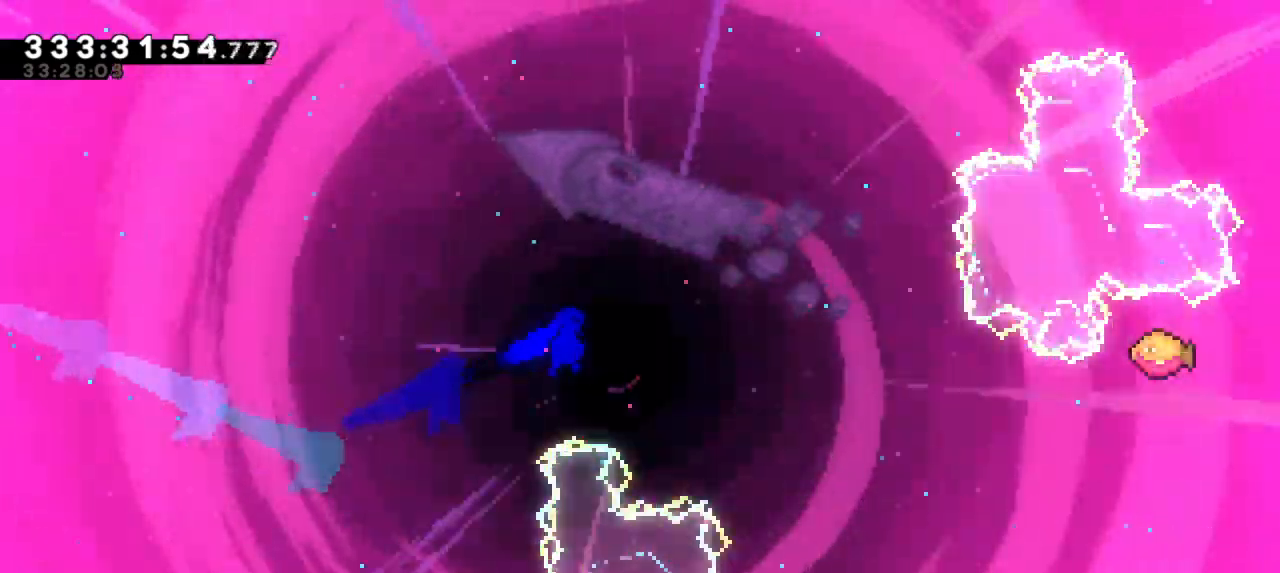
{"keys": ["jump2", "right"], "events": []}